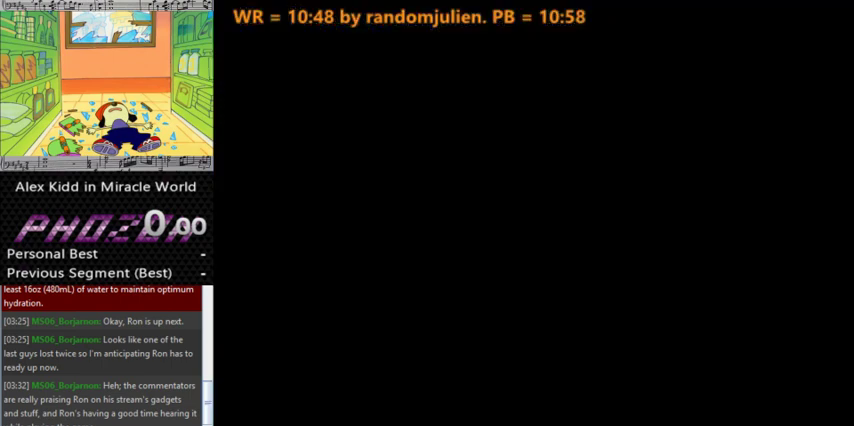
Gameplay with keyboard; each line is a JSON object with the keys held at the frame after it. "events" lists presses ("down") and releases ("up") of "a", "down", "left", "right", "s" and "up" between this image and that frame as [ms after this image, input, new state], when the widget could be followed in between. No other keys are recorded. Mouse input is not recorded.
{"keys": ["a", "left"], "events": [[133, "a", "down"], [367, "right", "down"], [433, "down", "down"], [467, "left", "down"], [467, "right", "up"], [500, "down", "up"]]}
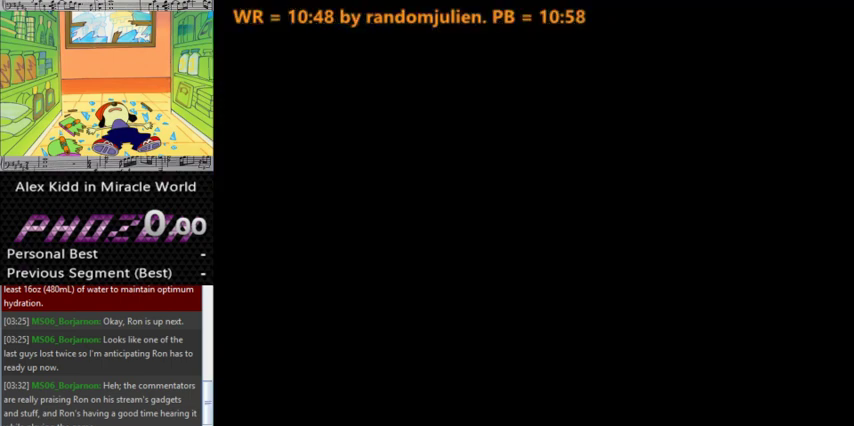
{"keys": ["a", "right"], "events": [[67, "up", "down"], [100, "left", "up"], [100, "right", "down"], [167, "up", "up"], [200, "down", "down"], [267, "left", "down"], [300, "down", "up"], [300, "right", "up"], [300, "up", "down"], [400, "left", "up"], [433, "right", "down"], [433, "up", "up"]]}
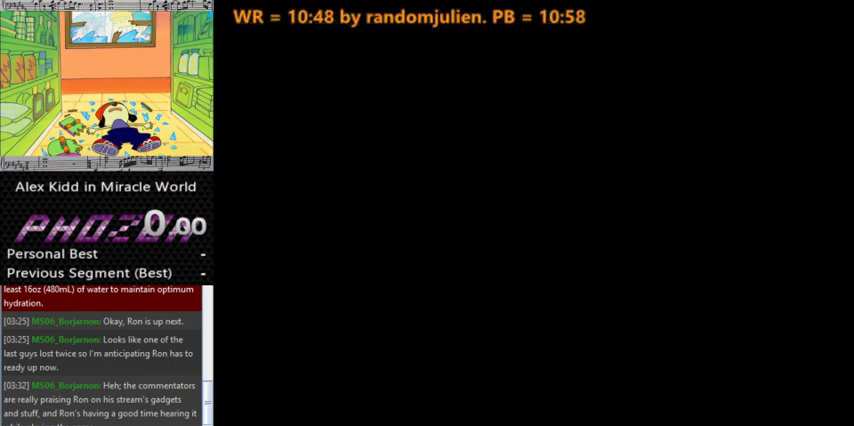
{"keys": ["a", "right"], "events": [[33, "down", "down"], [33, "left", "down"], [67, "right", "up"], [133, "down", "up"], [133, "up", "down"], [167, "left", "up"], [167, "right", "down"], [233, "up", "up"]]}
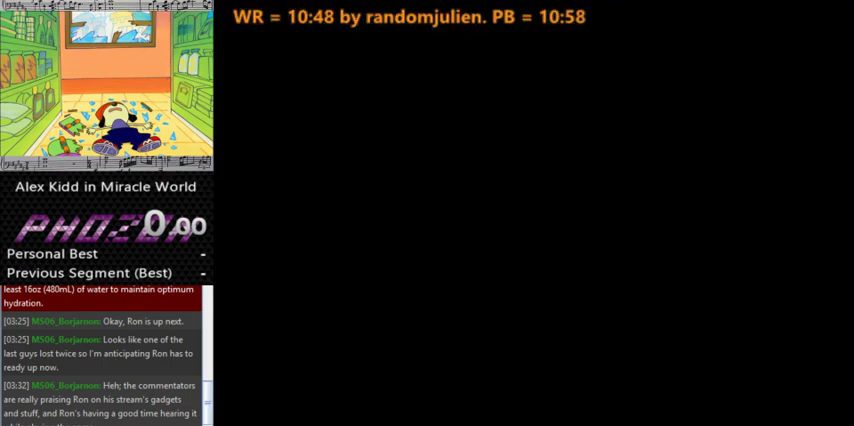
{"keys": ["a", "right"], "events": []}
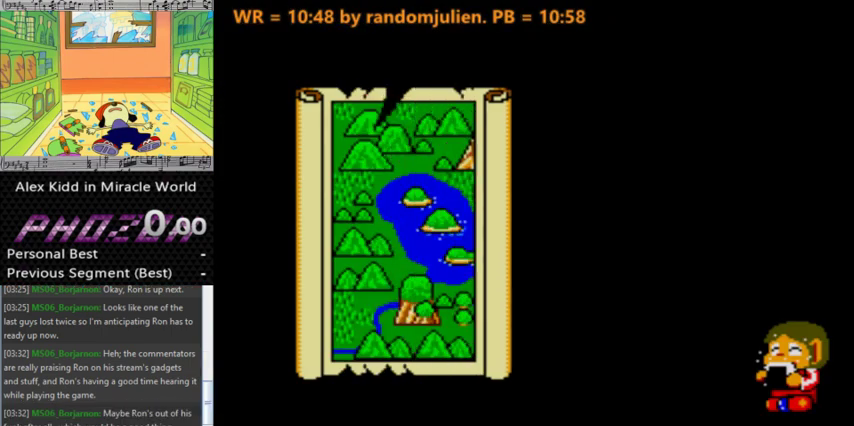
{"keys": ["a", "right"], "events": []}
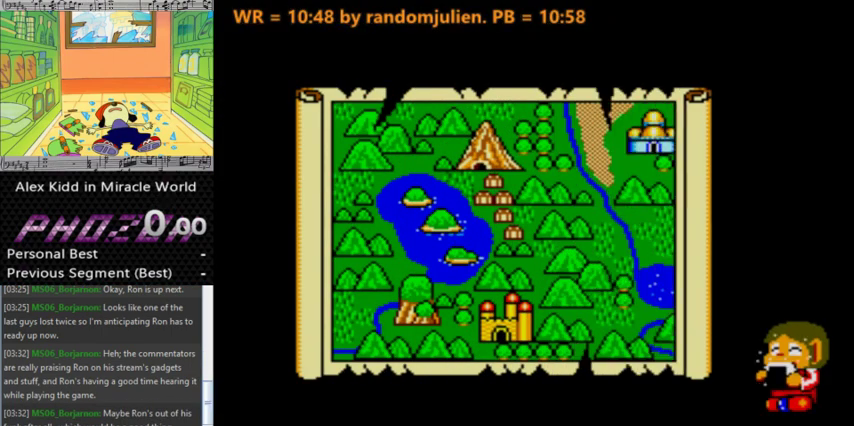
{"keys": ["a", "right"], "events": []}
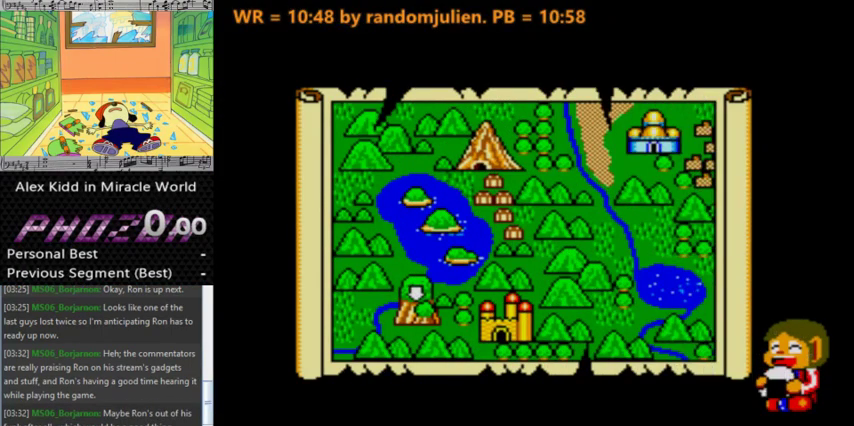
{"keys": ["a", "right"], "events": []}
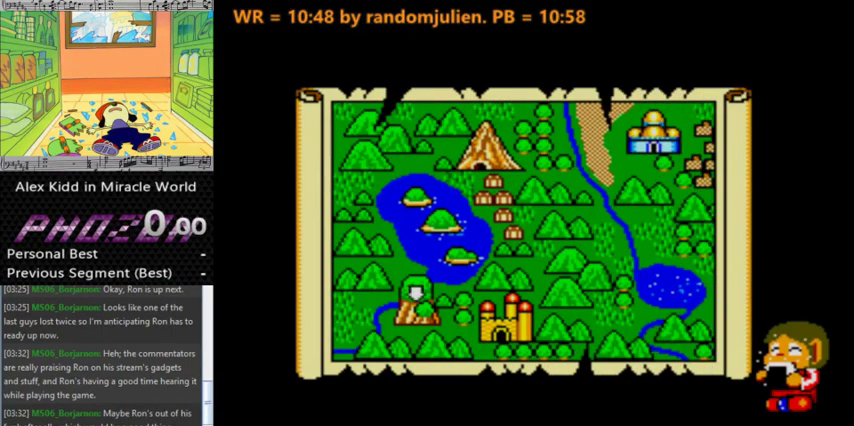
{"keys": ["a", "right"], "events": []}
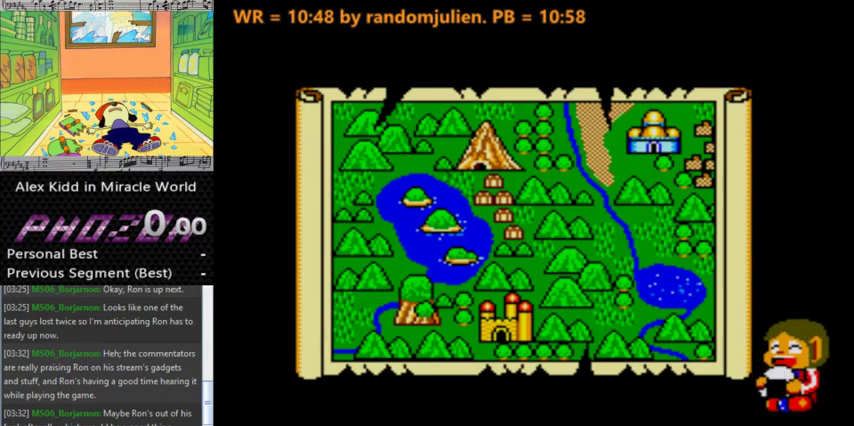
{"keys": ["a", "right"], "events": []}
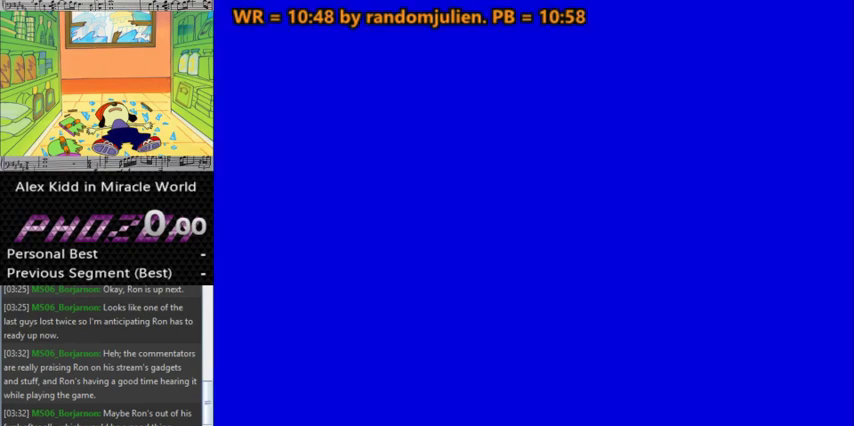
{"keys": ["right"], "events": [[467, "a", "up"]]}
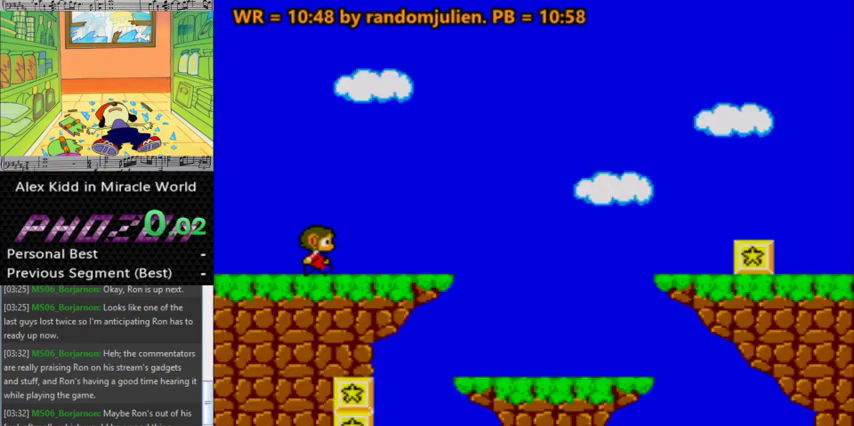
{"keys": ["left"], "events": [[167, "a", "down"], [200, "a", "up"], [333, "left", "down"], [333, "right", "up"]]}
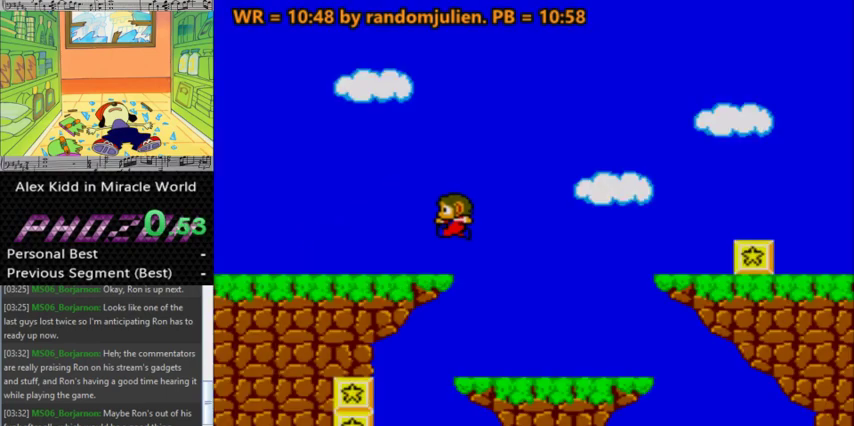
{"keys": ["left"], "events": []}
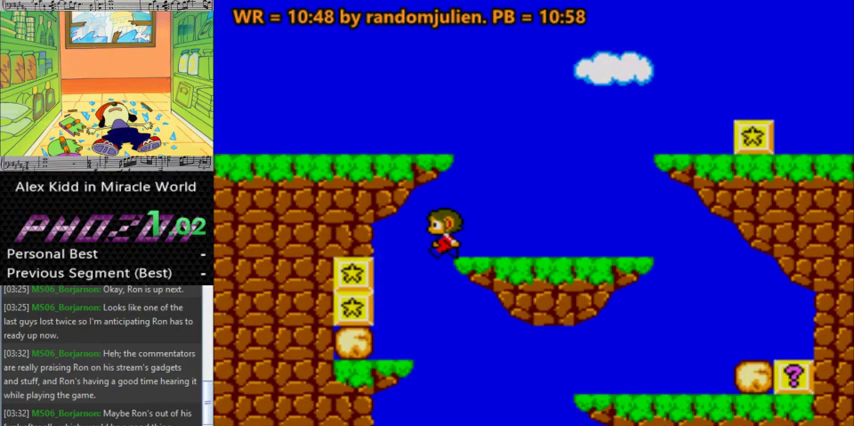
{"keys": ["a", "left"], "events": [[233, "s", "down"], [433, "a", "down"], [433, "s", "up"]]}
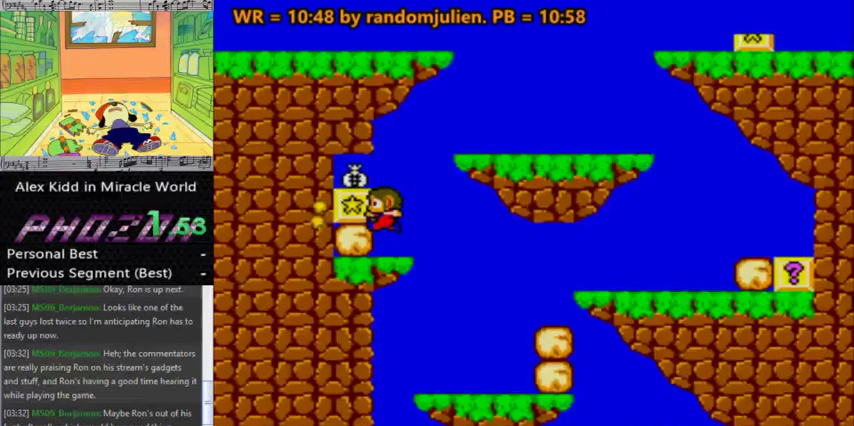
{"keys": ["right"], "events": [[67, "s", "down"], [100, "a", "up"], [167, "s", "up"], [267, "right", "down"], [300, "left", "up"]]}
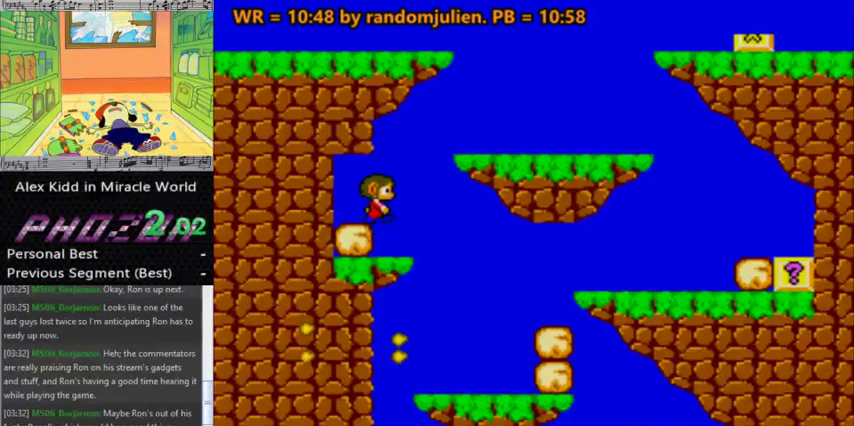
{"keys": ["right", "s"], "events": [[467, "s", "down"]]}
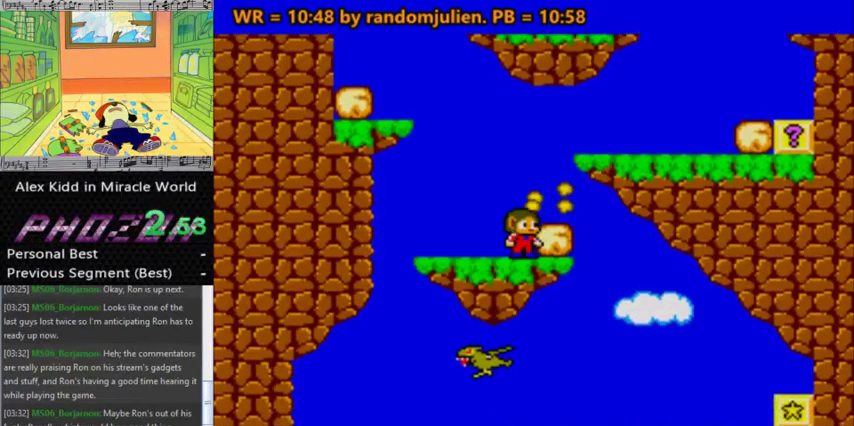
{"keys": ["right"], "events": [[33, "s", "up"], [133, "s", "down"], [233, "s", "up"]]}
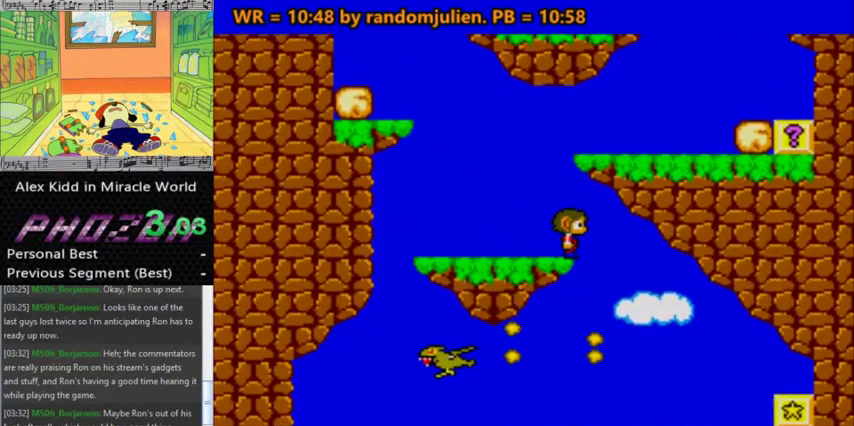
{"keys": ["right"], "events": []}
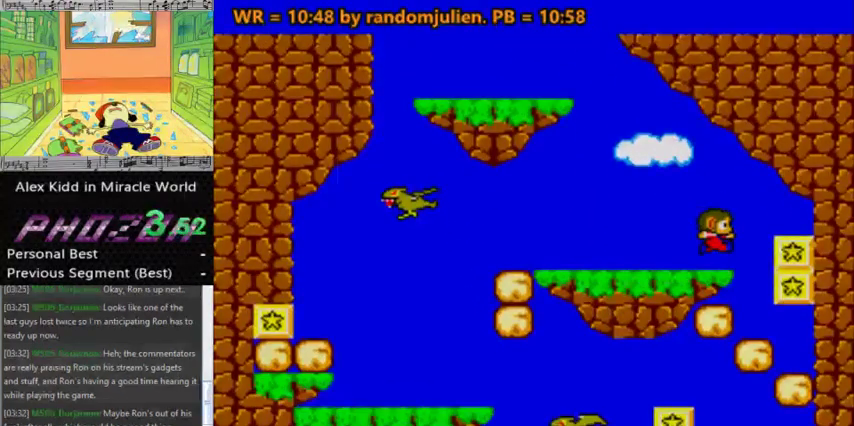
{"keys": ["a", "right"], "events": [[167, "s", "down"], [300, "s", "up"], [467, "a", "down"]]}
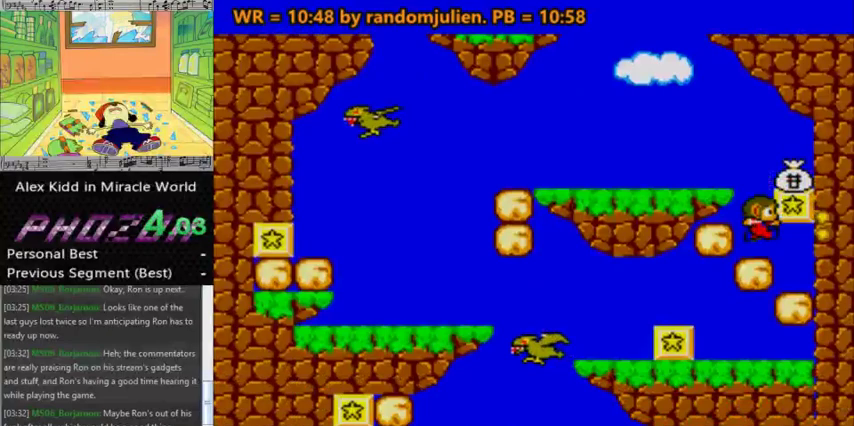
{"keys": ["left", "s"], "events": [[33, "a", "up"], [33, "s", "down"], [100, "s", "up"], [300, "left", "down"], [333, "right", "up"], [467, "s", "down"]]}
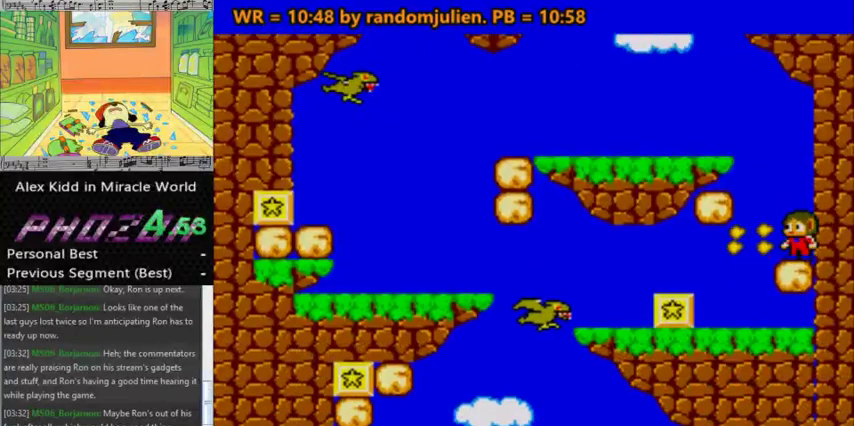
{"keys": ["left"], "events": [[100, "s", "up"]]}
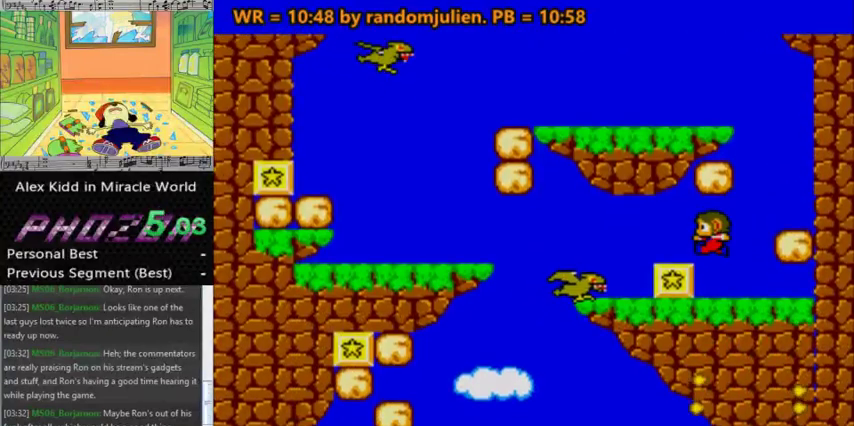
{"keys": ["a", "left"], "events": [[133, "s", "down"], [233, "s", "up"], [467, "a", "down"]]}
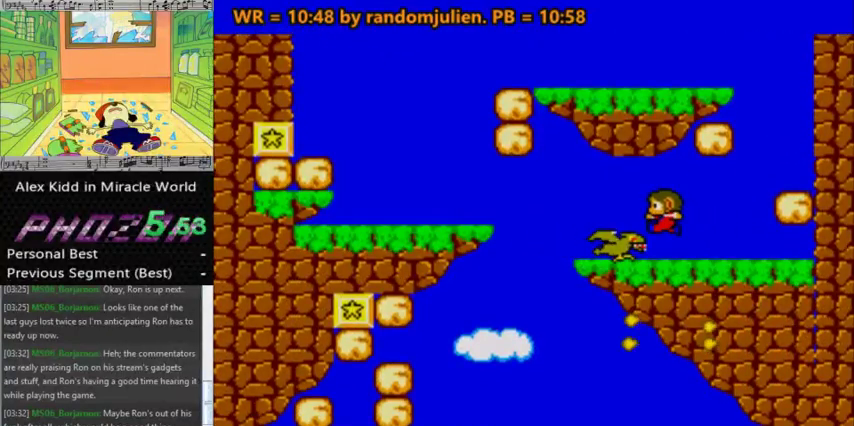
{"keys": ["right"], "events": [[133, "a", "up"], [200, "left", "up"], [233, "right", "down"]]}
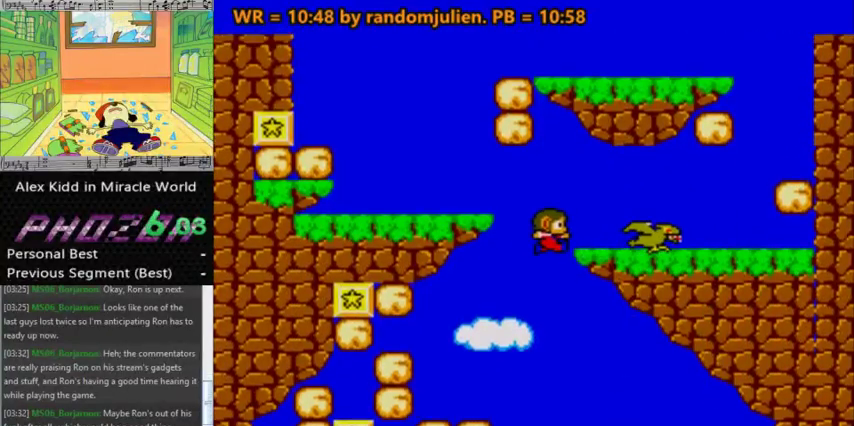
{"keys": ["right"], "events": []}
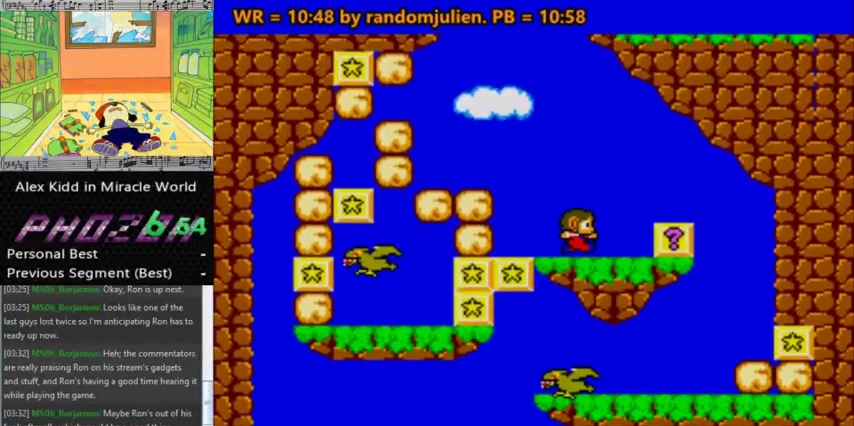
{"keys": ["right"], "events": [[233, "s", "down"], [300, "s", "up"]]}
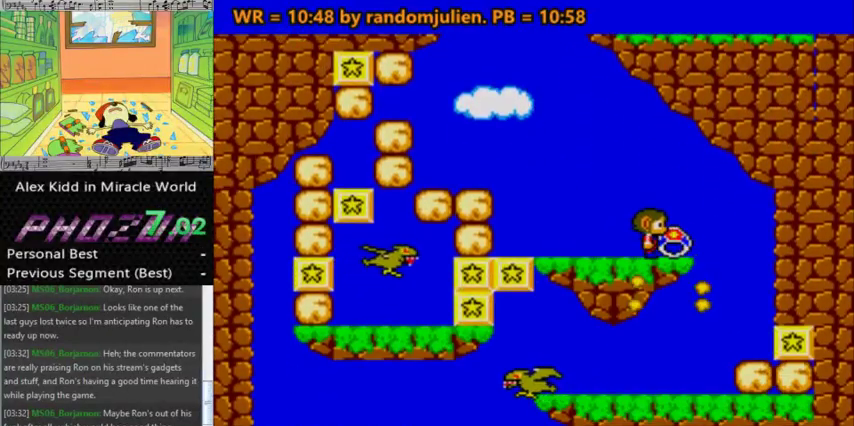
{"keys": ["left"], "events": [[33, "a", "down"], [133, "a", "up"], [133, "left", "down"], [133, "right", "up"]]}
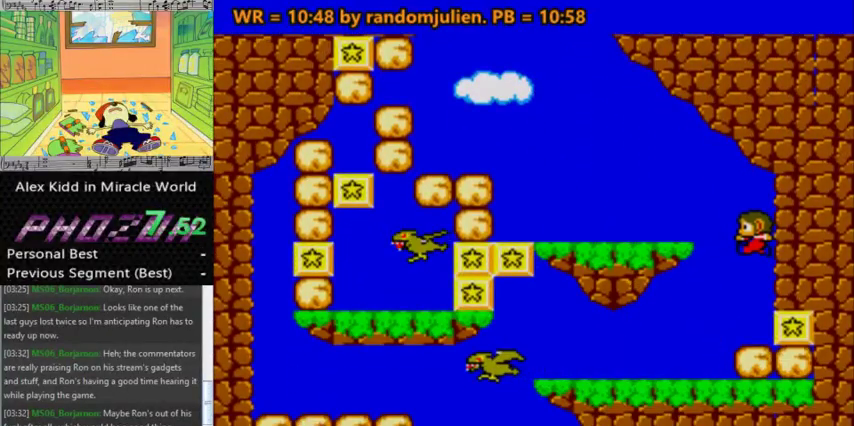
{"keys": ["left"], "events": []}
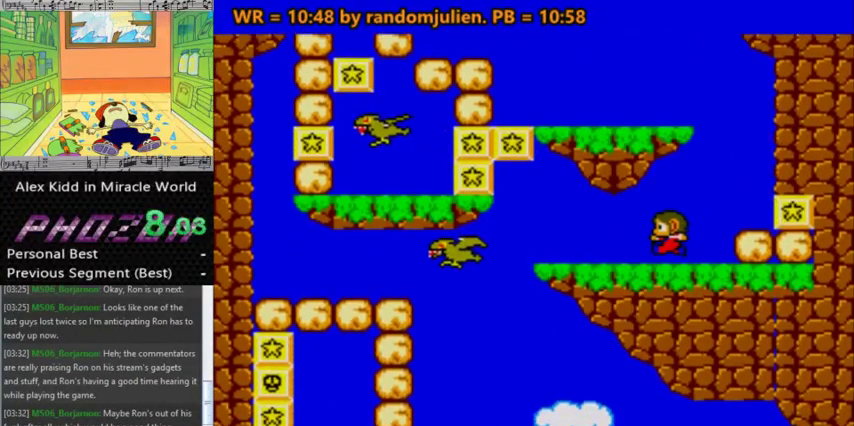
{"keys": [], "events": [[267, "a", "down"], [367, "a", "up"], [400, "left", "up"]]}
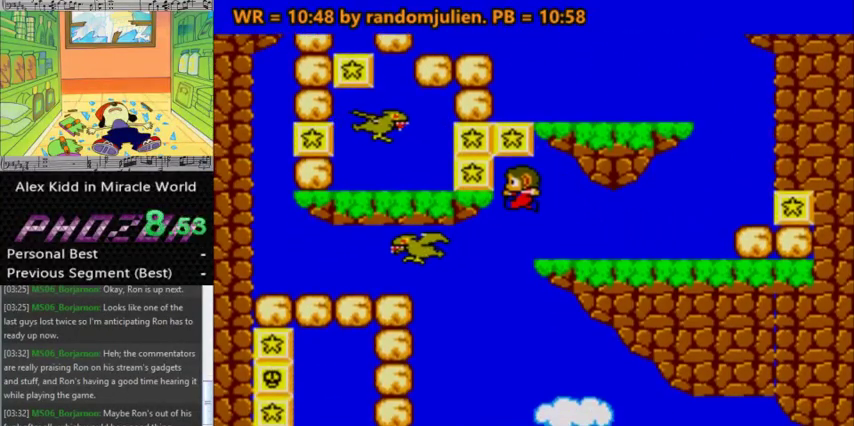
{"keys": ["right"], "events": [[100, "right", "down"]]}
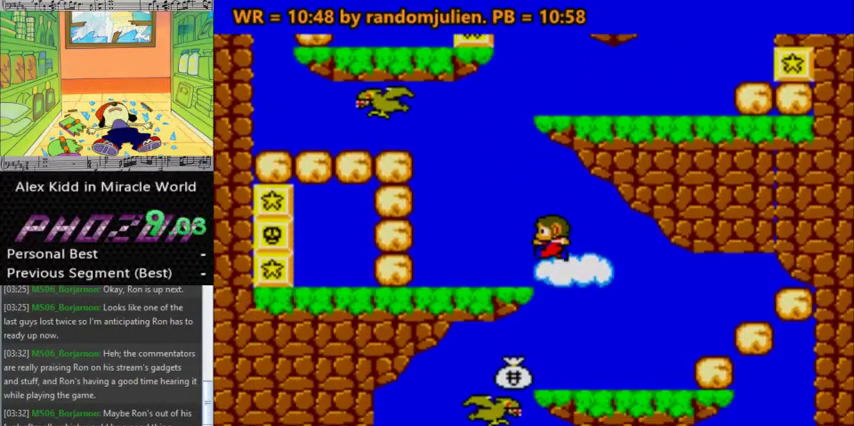
{"keys": ["left"], "events": [[167, "left", "down"], [167, "right", "up"]]}
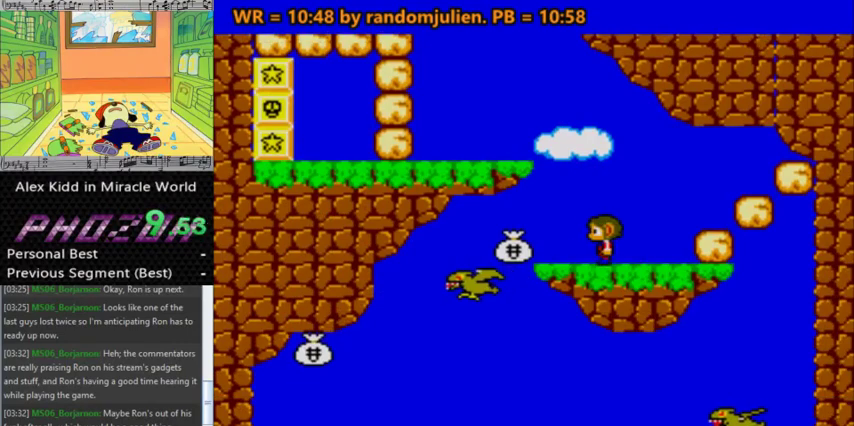
{"keys": ["left", "s"], "events": [[167, "left", "up"], [300, "left", "down"], [500, "s", "down"]]}
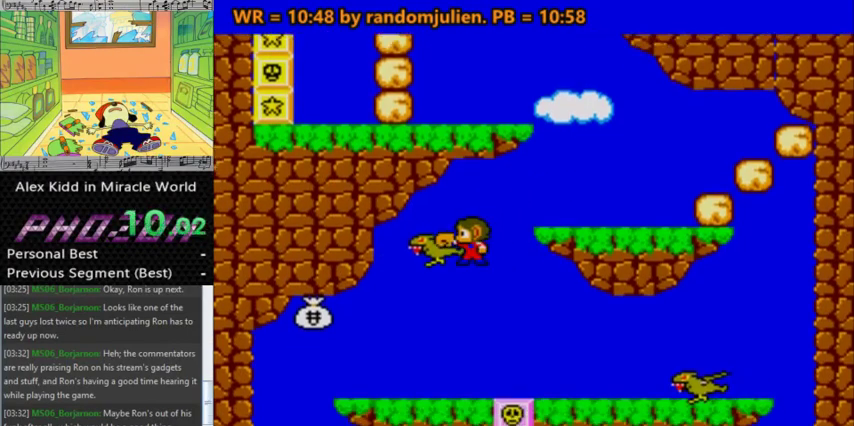
{"keys": [], "events": [[33, "left", "up"], [33, "s", "up"]]}